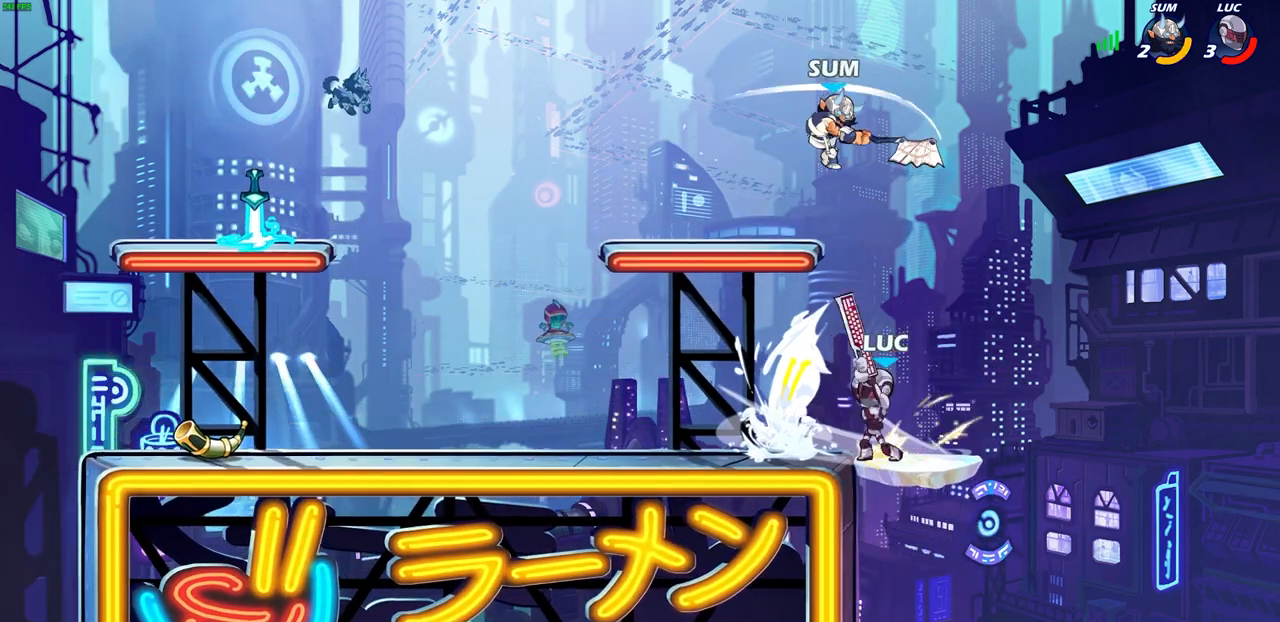
Gameplay with a controller (PlayStation layout); each line is a JSON object with the inputs held at the frame after it. "events" lists button and stick changes between this image and that frame as [ms after this image, input, new state], when the widget could be followed in between. Not read: L3 R3.
{"buttons": [], "left_stick": "center", "right_stick": "center", "events": []}
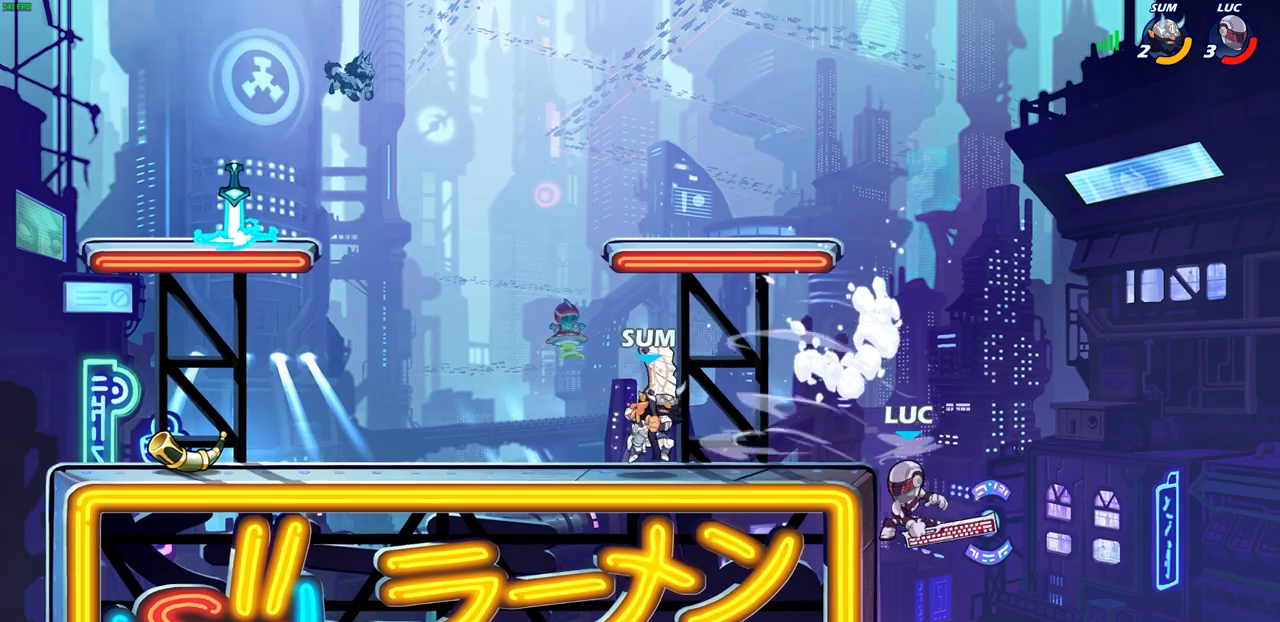
{"buttons": ["CIRCLE"], "left_stick": "up-left", "right_stick": "center", "events": [[33, "left_stick", "up-left"], [367, "left_stick", "up-right"], [383, "CROSS", "down"], [467, "left_stick", "up-left"], [500, "CIRCLE", "down"], [500, "CROSS", "up"]]}
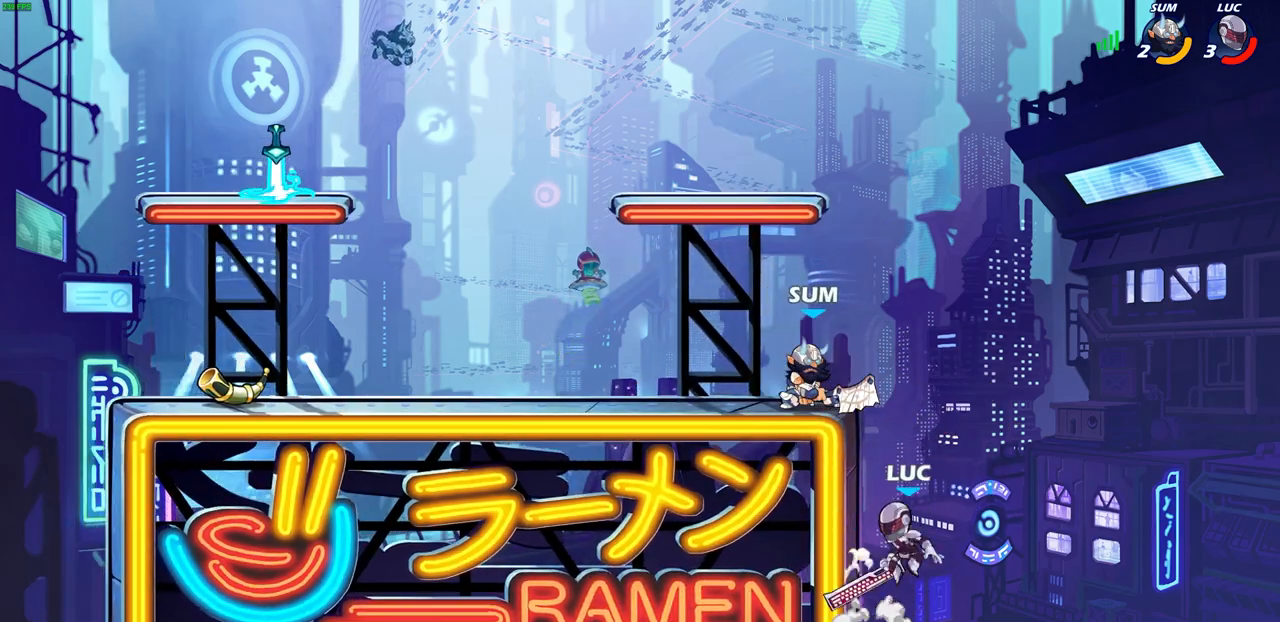
{"buttons": [], "left_stick": "up", "right_stick": "center", "events": [[133, "CIRCLE", "up"], [283, "left_stick", "right"], [500, "left_stick", "up"]]}
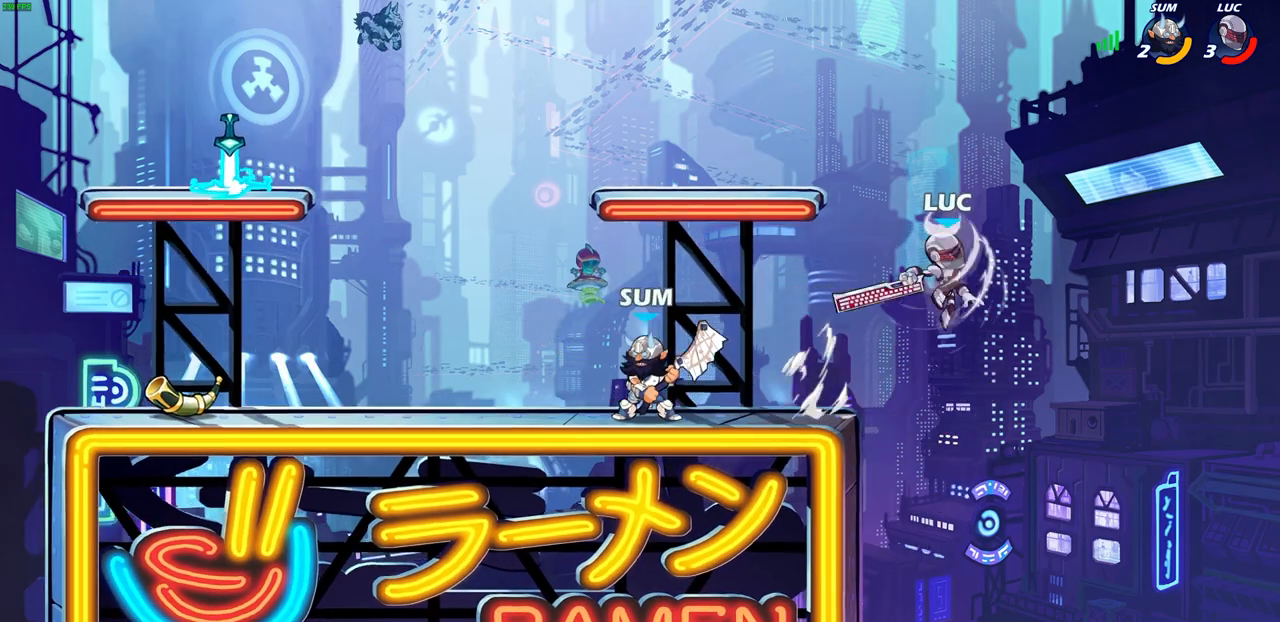
{"buttons": [], "left_stick": "up-left", "right_stick": "center", "events": [[50, "left_stick", "up-left"], [250, "CROSS", "down"], [333, "left_stick", "up-right"], [433, "CROSS", "up"], [483, "left_stick", "up-left"]]}
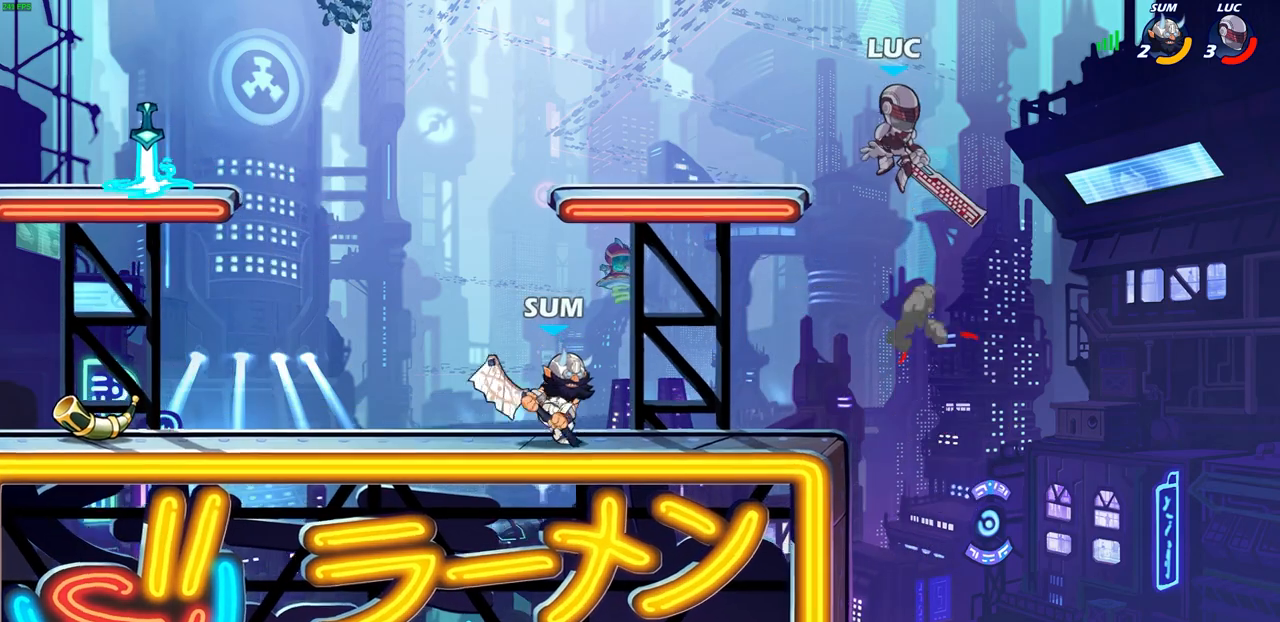
{"buttons": [], "left_stick": "down", "right_stick": "center", "events": [[233, "left_stick", "right"], [467, "left_stick", "down"]]}
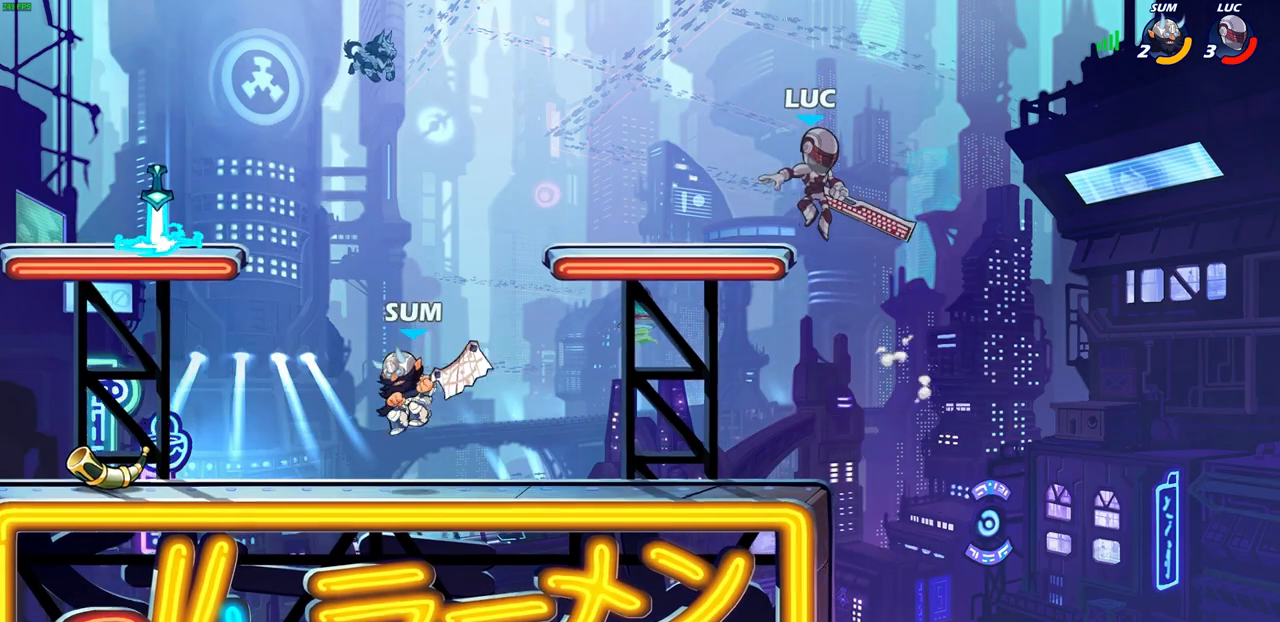
{"buttons": [], "left_stick": "up-left", "right_stick": "center", "events": [[83, "left_stick", "down-left"], [300, "left_stick", "right"], [433, "left_stick", "up-left"]]}
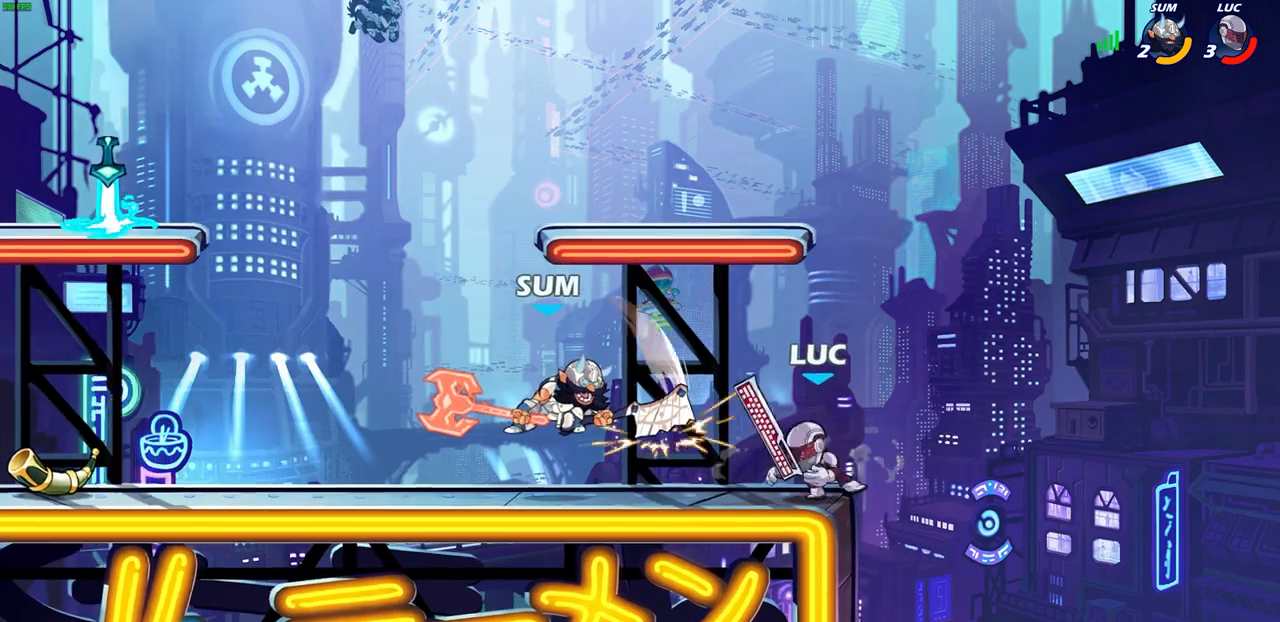
{"buttons": [], "left_stick": "left", "right_stick": "center", "events": [[33, "left_stick", "right"], [117, "left_stick", "left"], [233, "left_stick", "center"], [500, "left_stick", "left"]]}
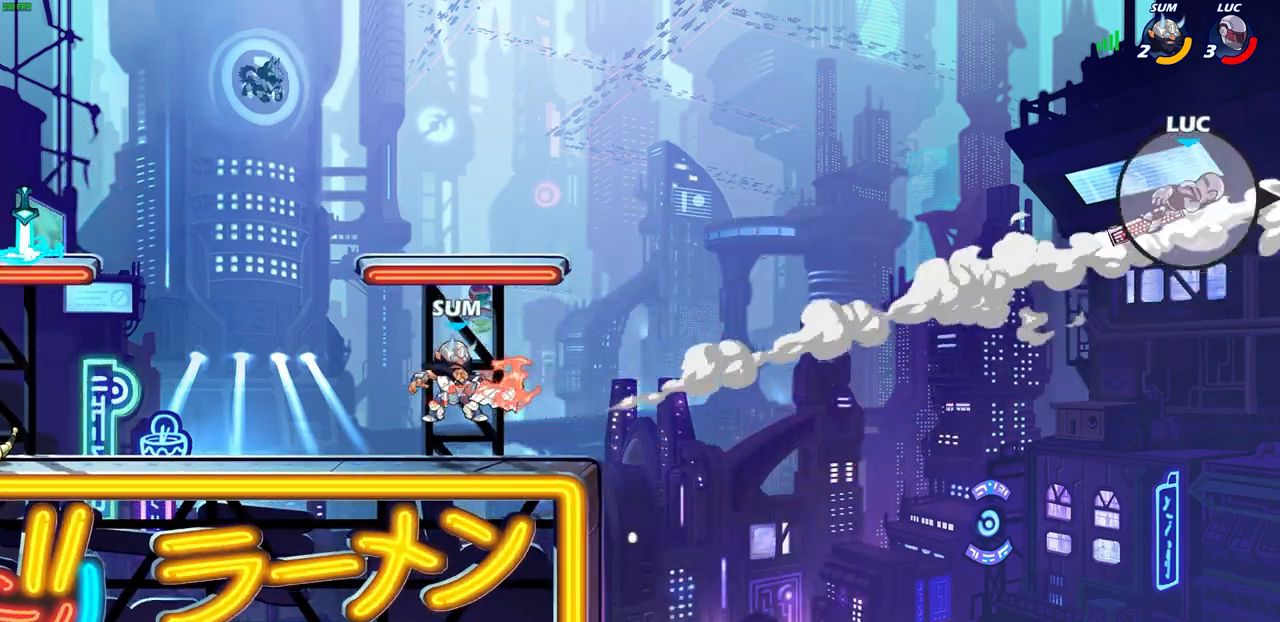
{"buttons": [], "left_stick": "center", "right_stick": "center", "events": [[100, "R2", "down"], [200, "R2", "up"], [317, "R2", "down"], [383, "left_stick", "center"], [400, "R2", "up"]]}
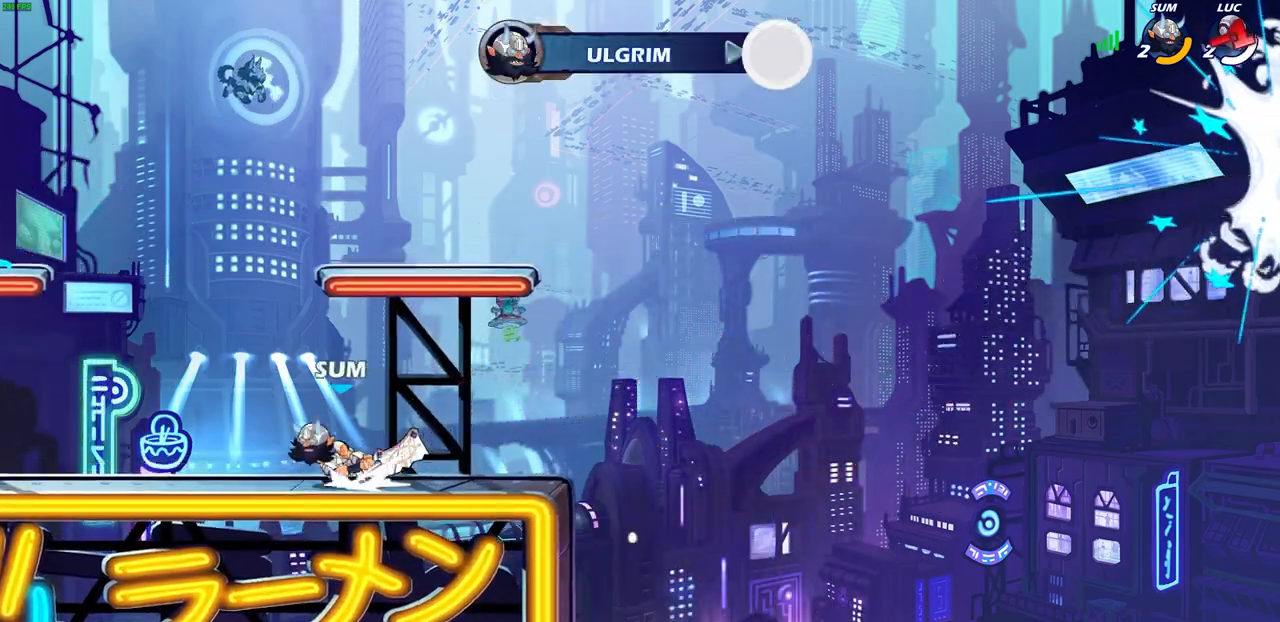
{"buttons": [], "left_stick": "center", "right_stick": "center", "events": []}
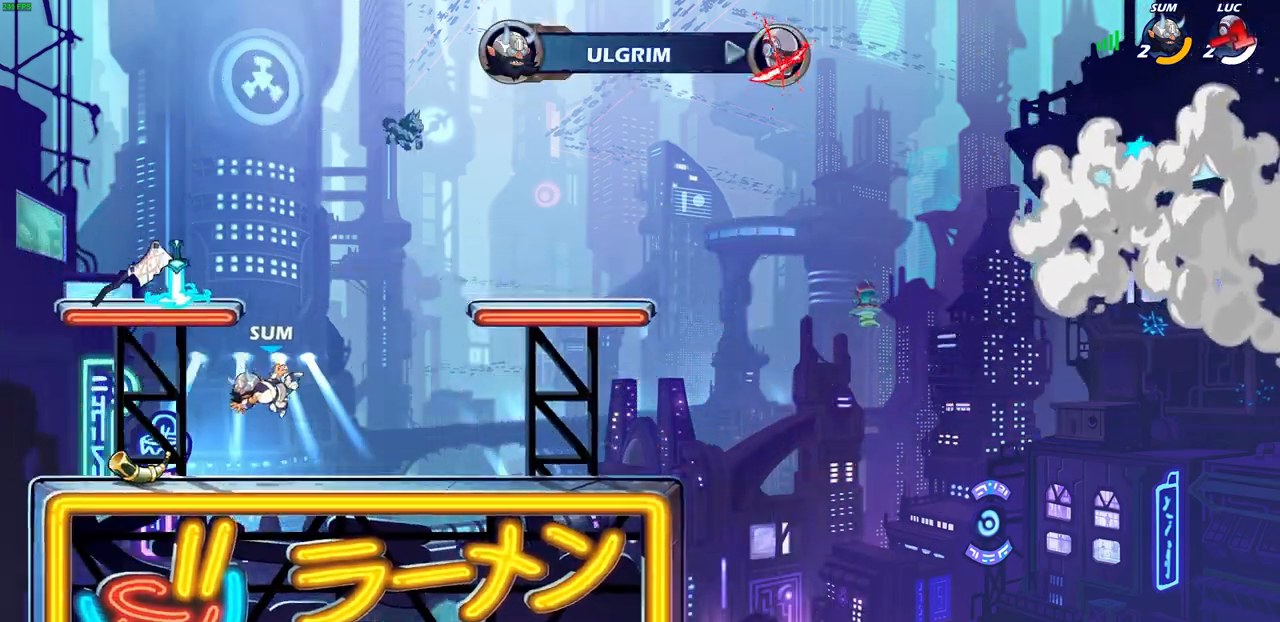
{"buttons": [], "left_stick": "center", "right_stick": "center", "events": []}
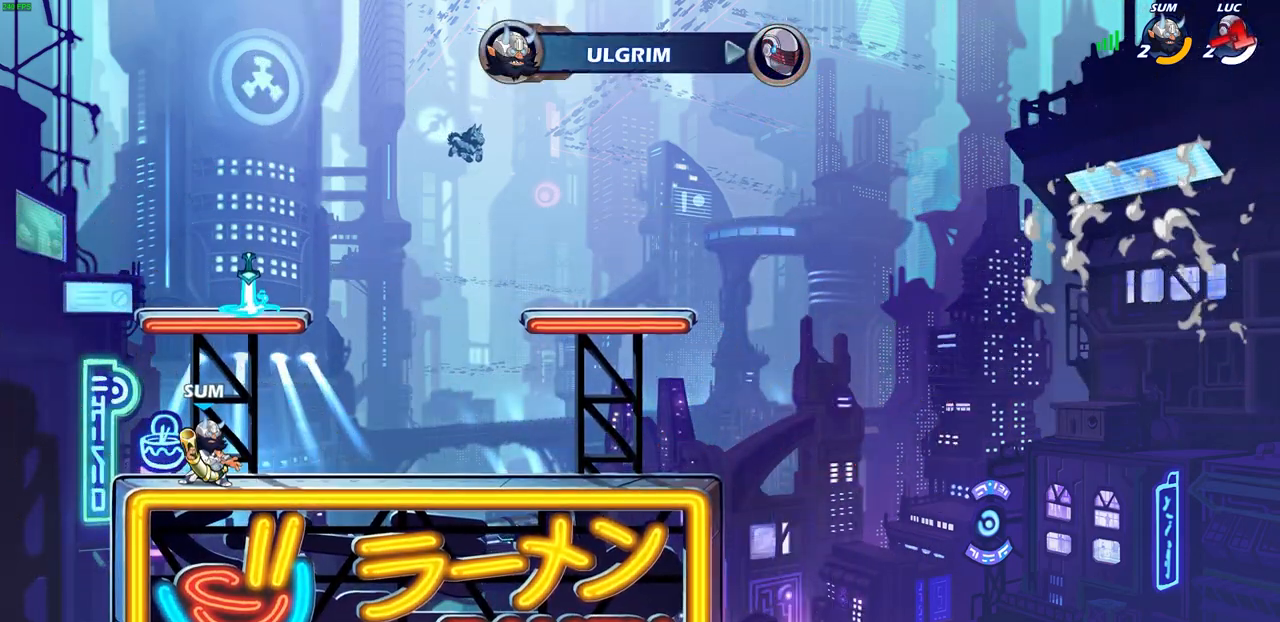
{"buttons": [], "left_stick": "center", "right_stick": "center", "events": []}
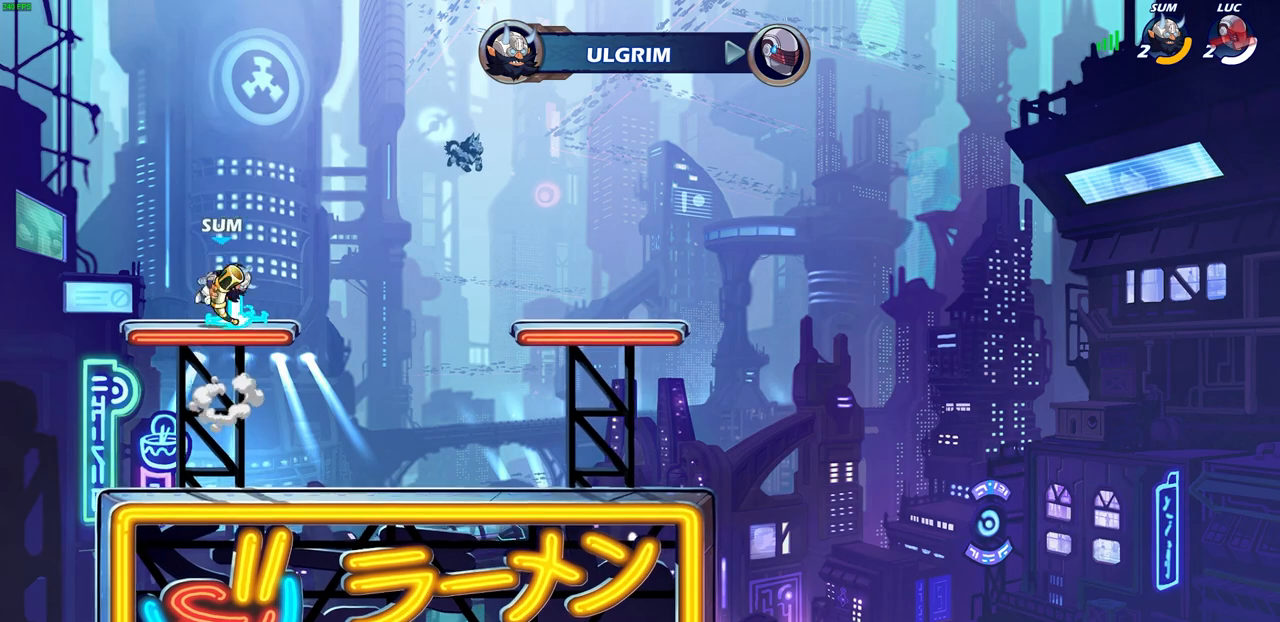
{"buttons": [], "left_stick": "center", "right_stick": "center", "events": []}
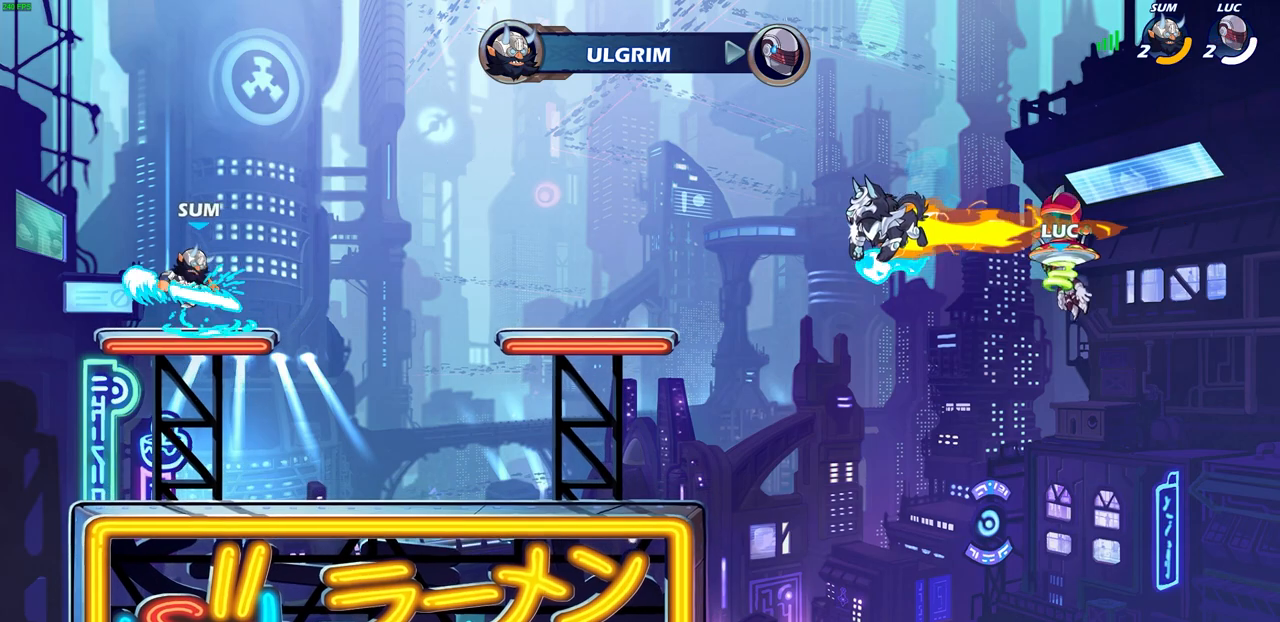
{"buttons": [], "left_stick": "center", "right_stick": "center", "events": []}
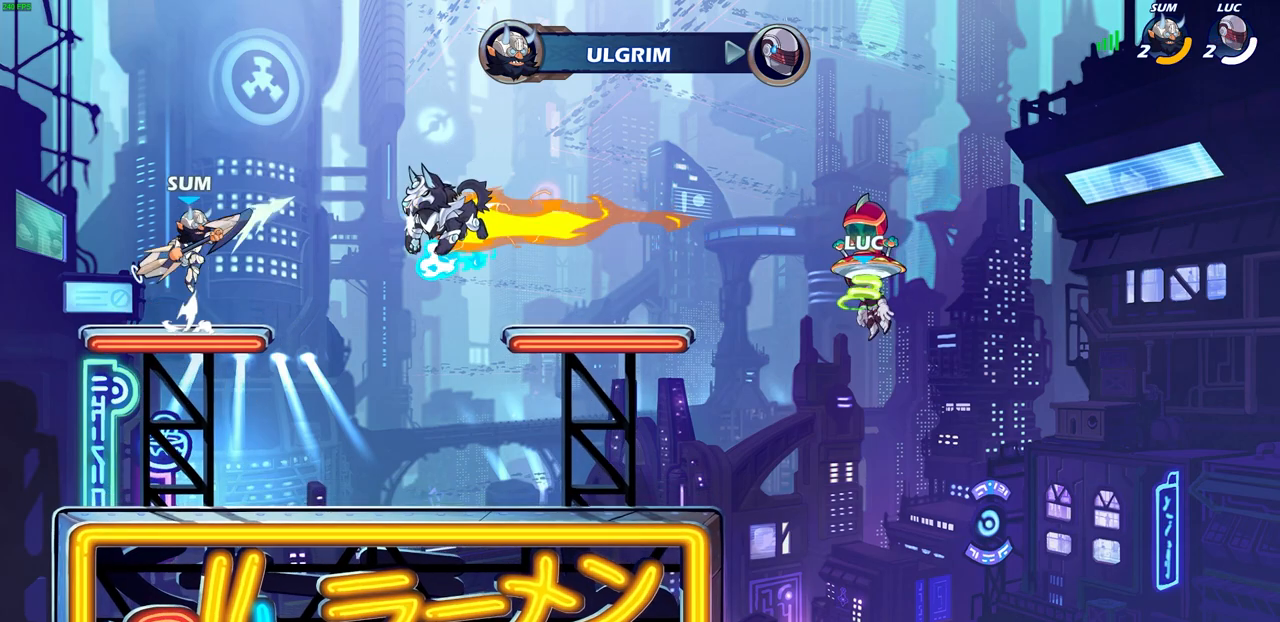
{"buttons": [], "left_stick": "center", "right_stick": "center", "events": []}
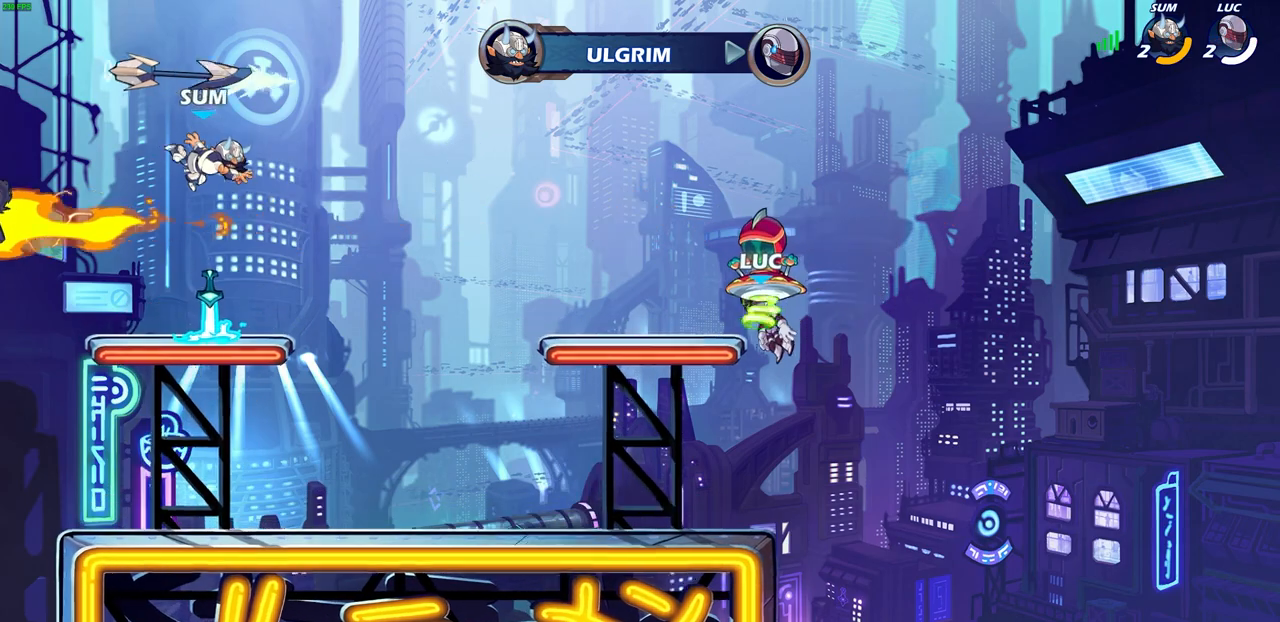
{"buttons": [], "left_stick": "center", "right_stick": "center", "events": []}
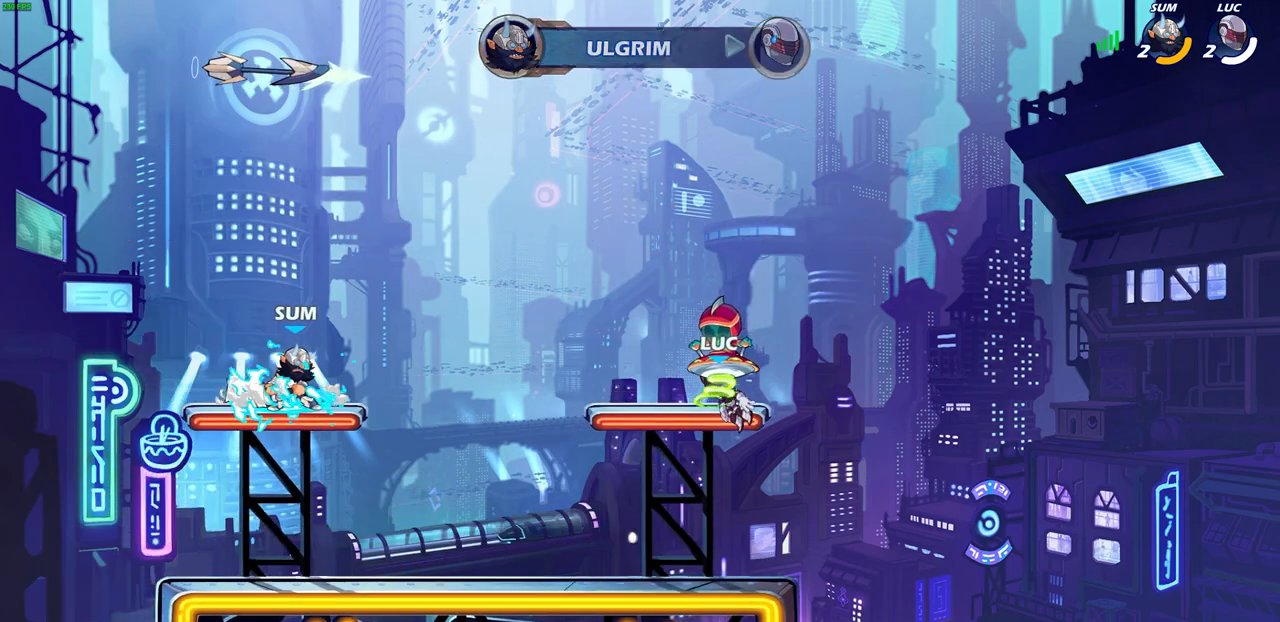
{"buttons": [], "left_stick": "center", "right_stick": "center", "events": []}
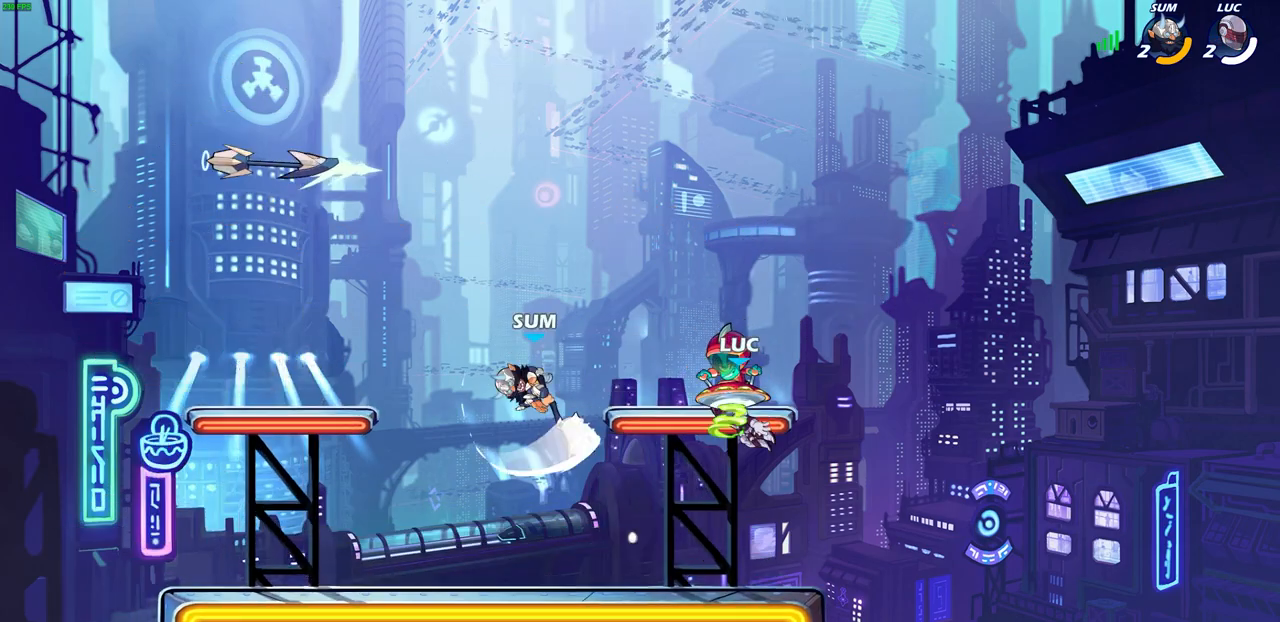
{"buttons": [], "left_stick": "center", "right_stick": "center", "events": []}
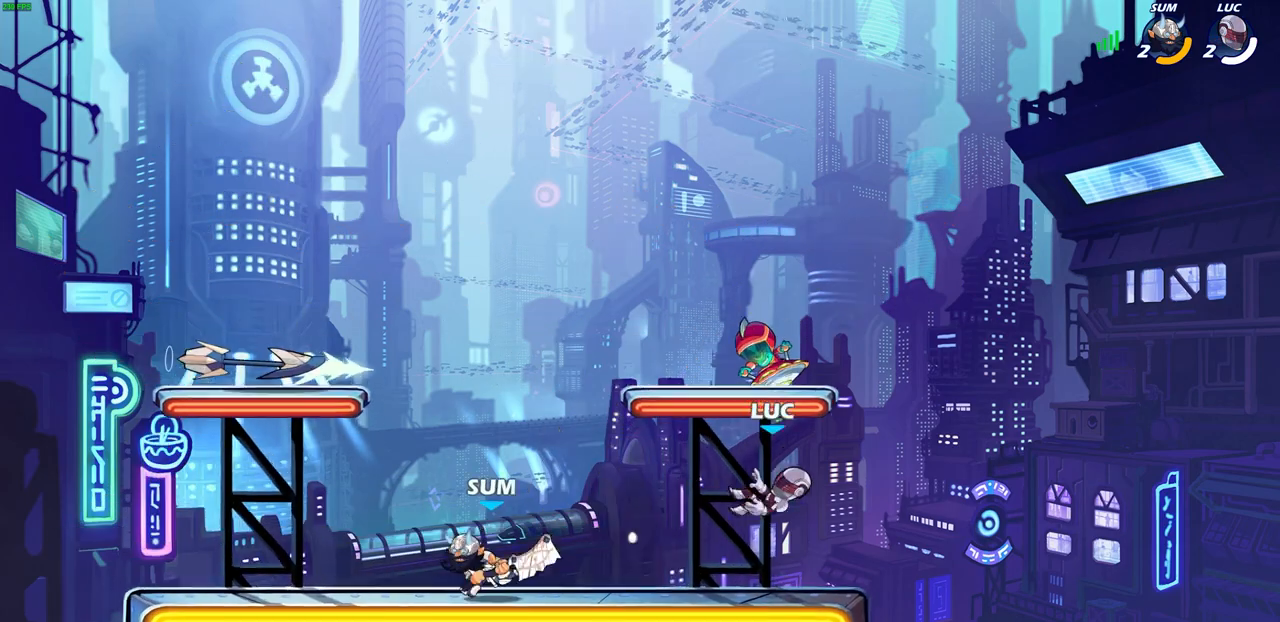
{"buttons": ["R2"], "left_stick": "left", "right_stick": "center", "events": [[217, "left_stick", "up-left"], [283, "left_stick", "left"], [483, "R2", "down"]]}
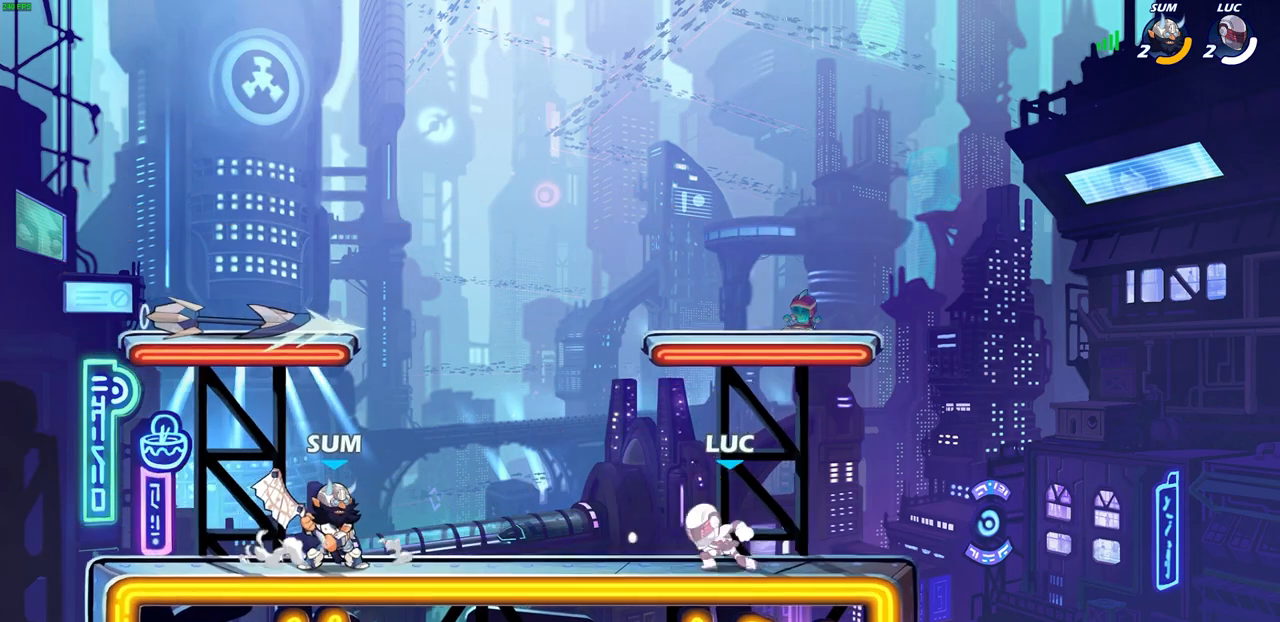
{"buttons": [], "left_stick": "center", "right_stick": "center", "events": [[17, "CROSS", "down"], [83, "SQUARE", "down"], [133, "CROSS", "up"], [133, "left_stick", "center"], [150, "R2", "up"], [150, "right_stick", "down"], [233, "right_stick", "center"], [267, "SQUARE", "up"]]}
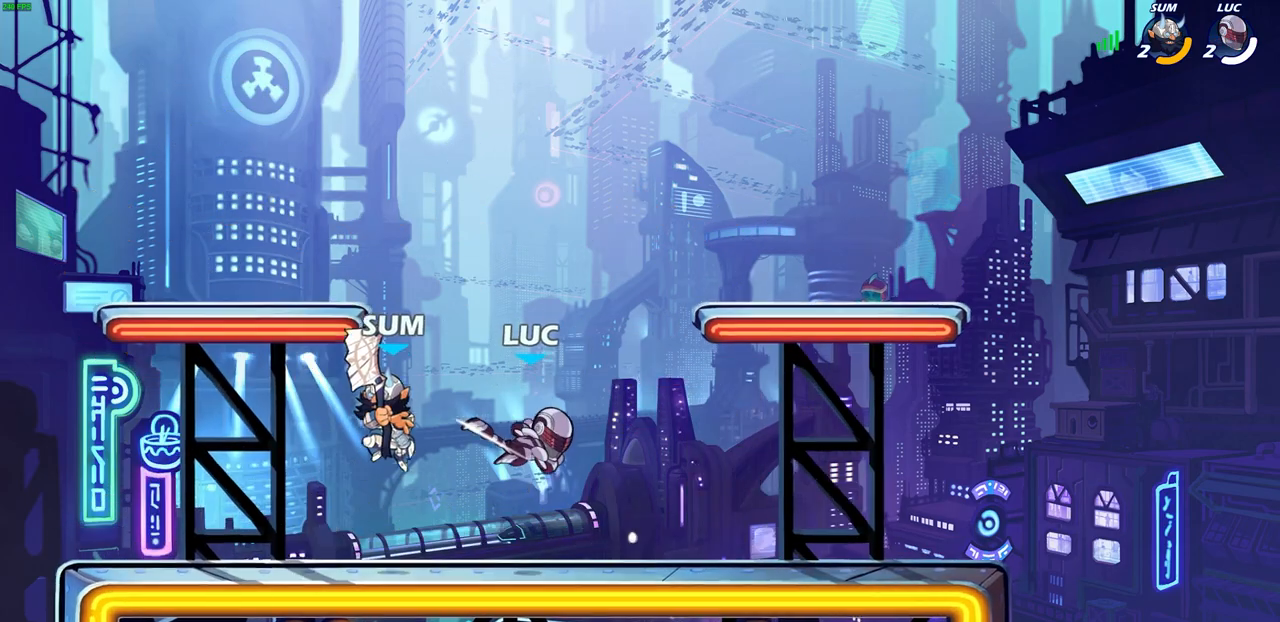
{"buttons": ["CROSS", "SQUARE"], "left_stick": "center", "right_stick": "center", "events": [[83, "left_stick", "right"], [167, "left_stick", "left"], [300, "CROSS", "down"], [333, "R2", "down"], [367, "left_stick", "center"], [417, "SQUARE", "down"], [483, "R2", "up"]]}
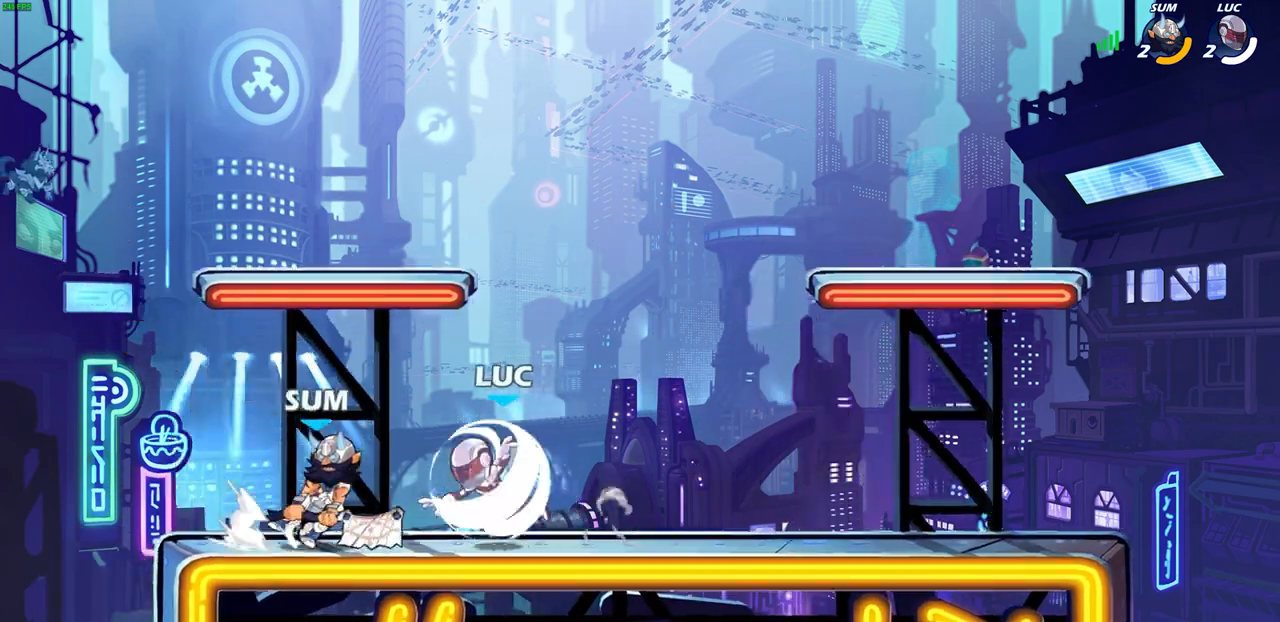
{"buttons": [], "left_stick": "left", "right_stick": "center", "events": [[17, "SQUARE", "up"], [150, "CROSS", "up"], [150, "SQUARE", "down"], [233, "SQUARE", "up"], [367, "left_stick", "left"]]}
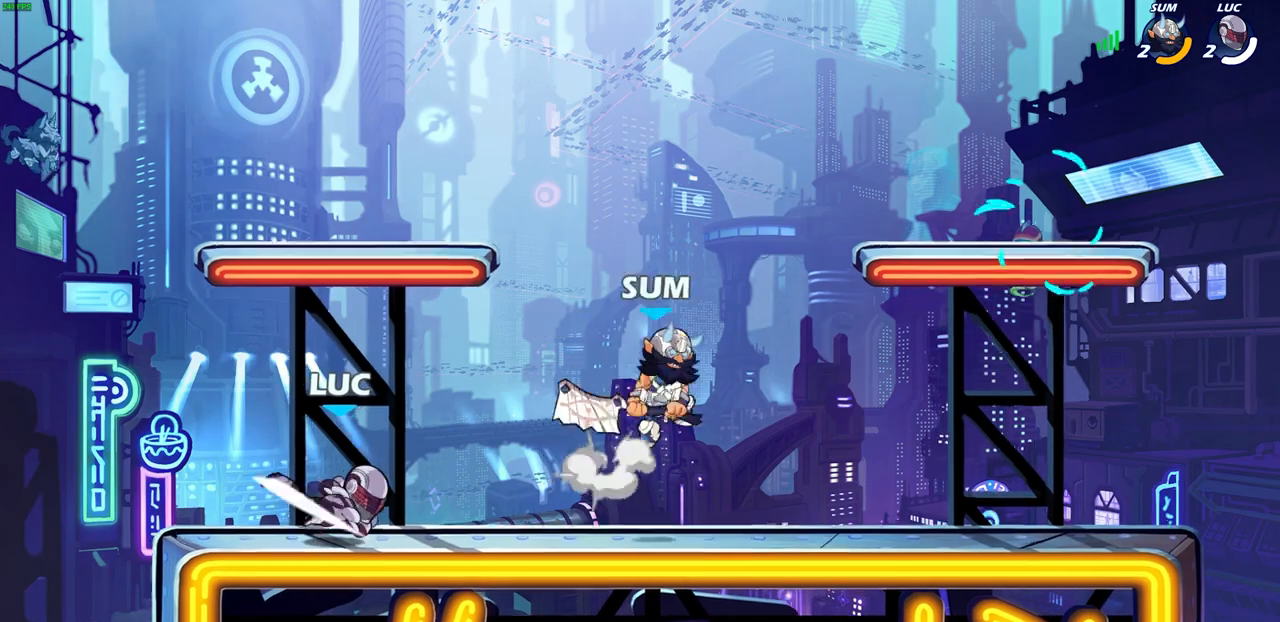
{"buttons": [], "left_stick": "up-right", "right_stick": "center", "events": [[383, "left_stick", "up-right"]]}
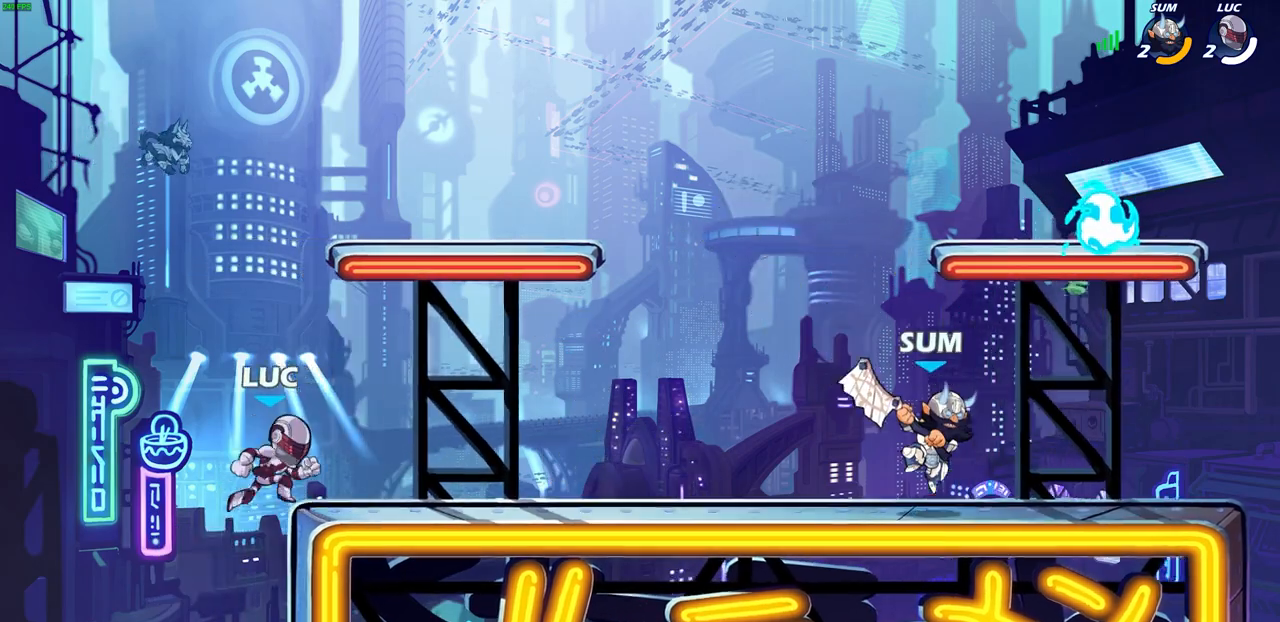
{"buttons": [], "left_stick": "right", "right_stick": "center", "events": [[217, "left_stick", "center"], [317, "CROSS", "down"], [333, "left_stick", "right"], [500, "CROSS", "up"]]}
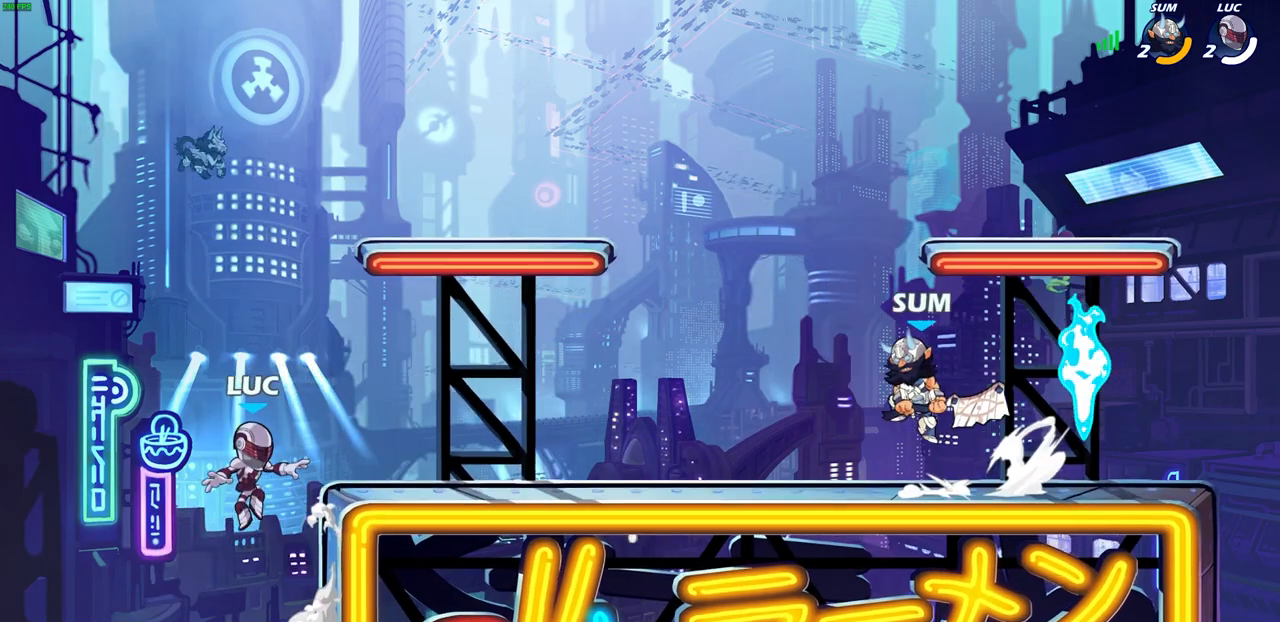
{"buttons": ["CROSS"], "left_stick": "right", "right_stick": "center", "events": [[50, "CROSS", "down"], [200, "CROSS", "up"], [300, "CROSS", "down"]]}
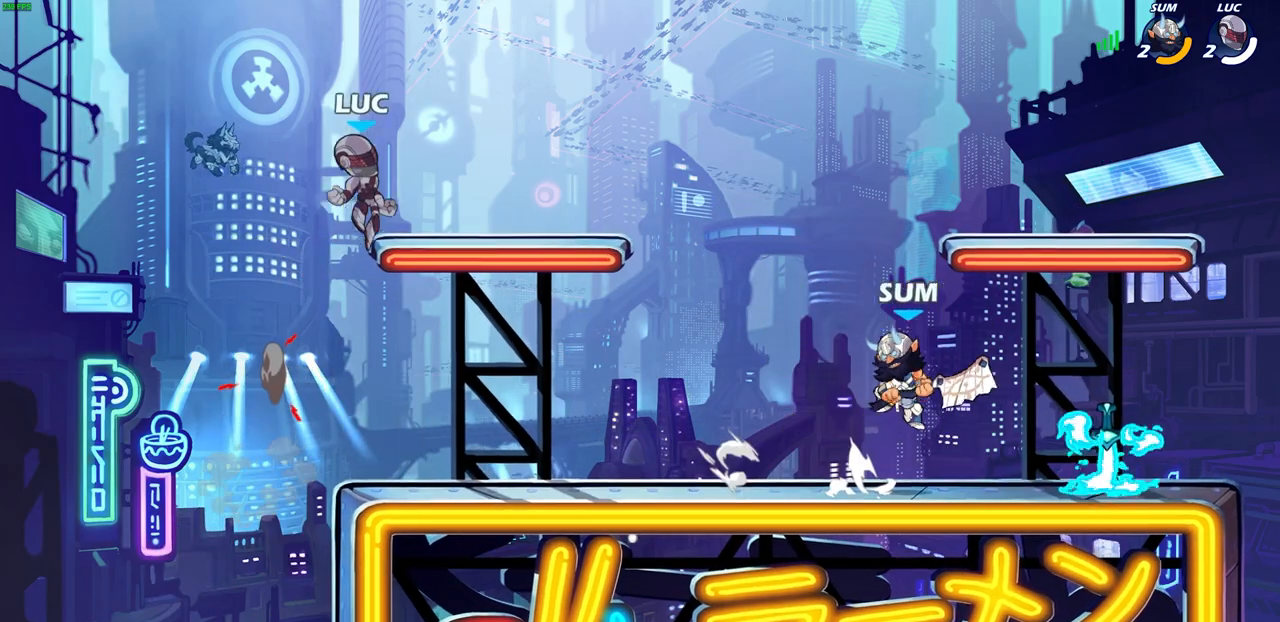
{"buttons": ["CIRCLE", "R2"], "left_stick": "down", "right_stick": "center", "events": [[33, "CROSS", "up"], [83, "left_stick", "down"], [200, "left_stick", "right"], [450, "R2", "down"], [467, "CIRCLE", "down"], [467, "left_stick", "down"]]}
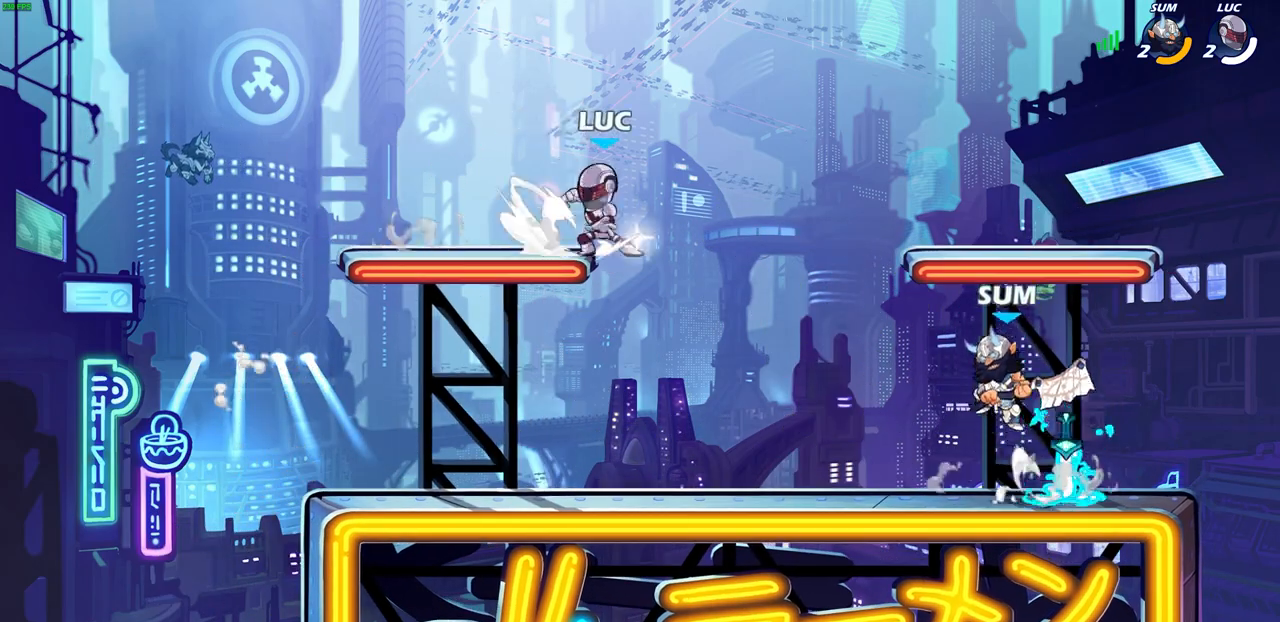
{"buttons": [], "left_stick": "center", "right_stick": "center", "events": [[67, "R2", "up"], [150, "CIRCLE", "up"], [167, "left_stick", "center"]]}
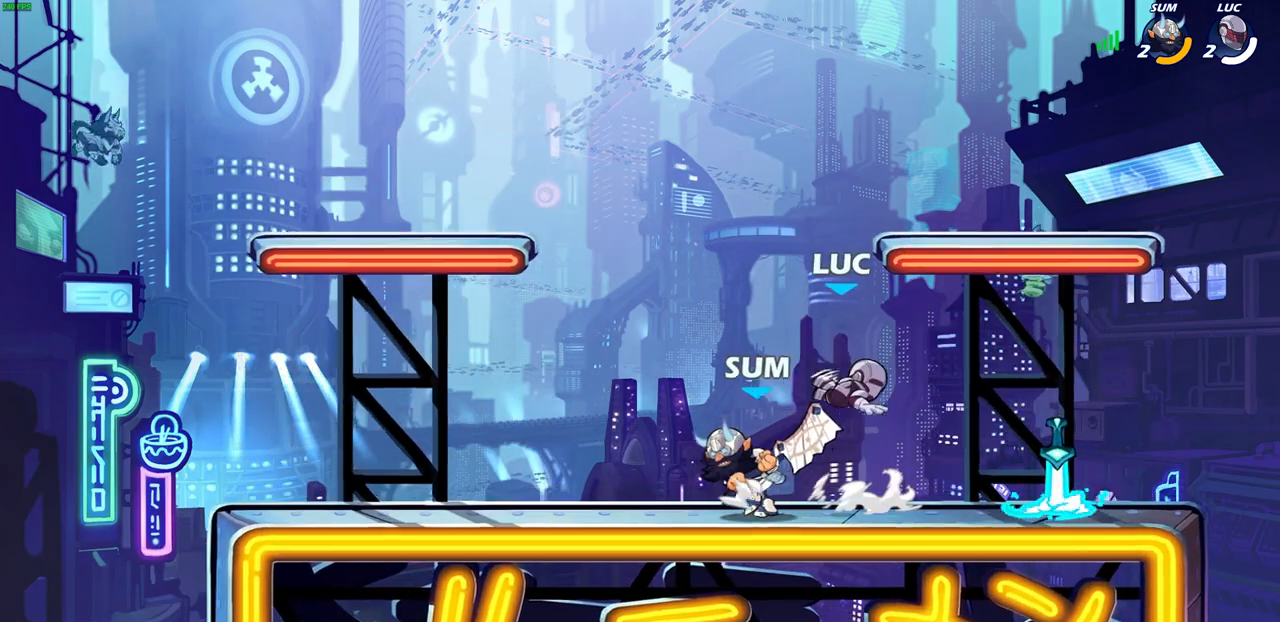
{"buttons": ["R2"], "left_stick": "right", "right_stick": "center", "events": [[133, "left_stick", "left"], [433, "left_stick", "right"], [500, "R2", "down"]]}
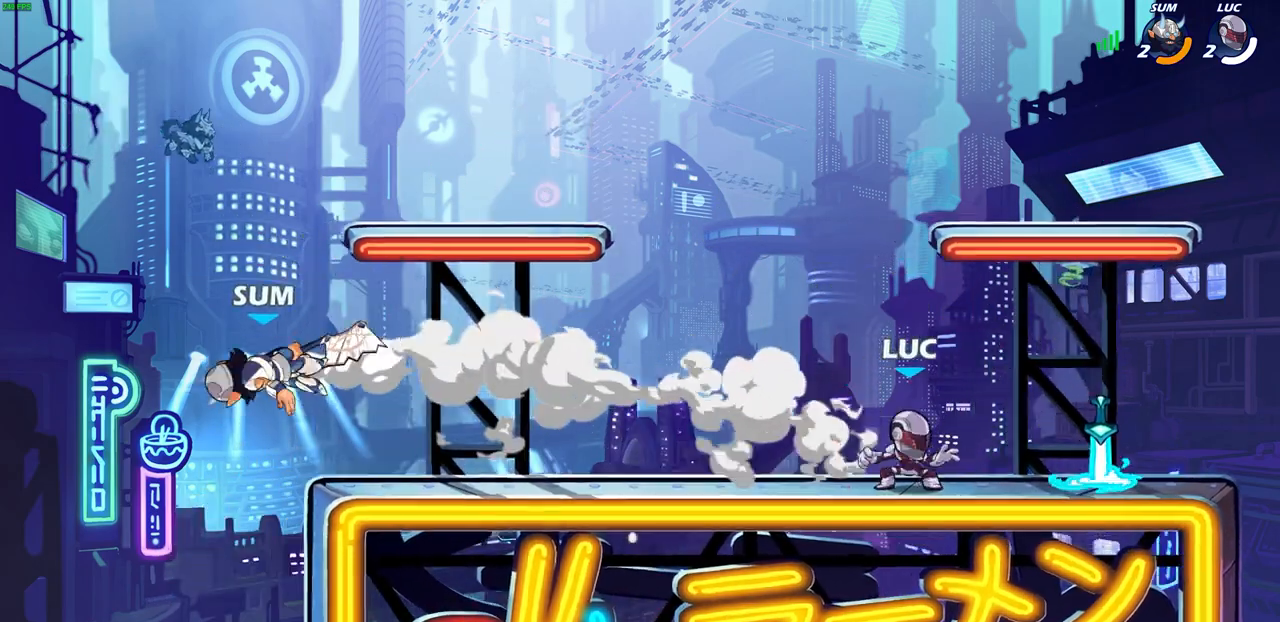
{"buttons": [], "left_stick": "left", "right_stick": "center", "events": [[167, "R2", "up"], [183, "left_stick", "left"], [217, "R1", "down"], [367, "R1", "up"]]}